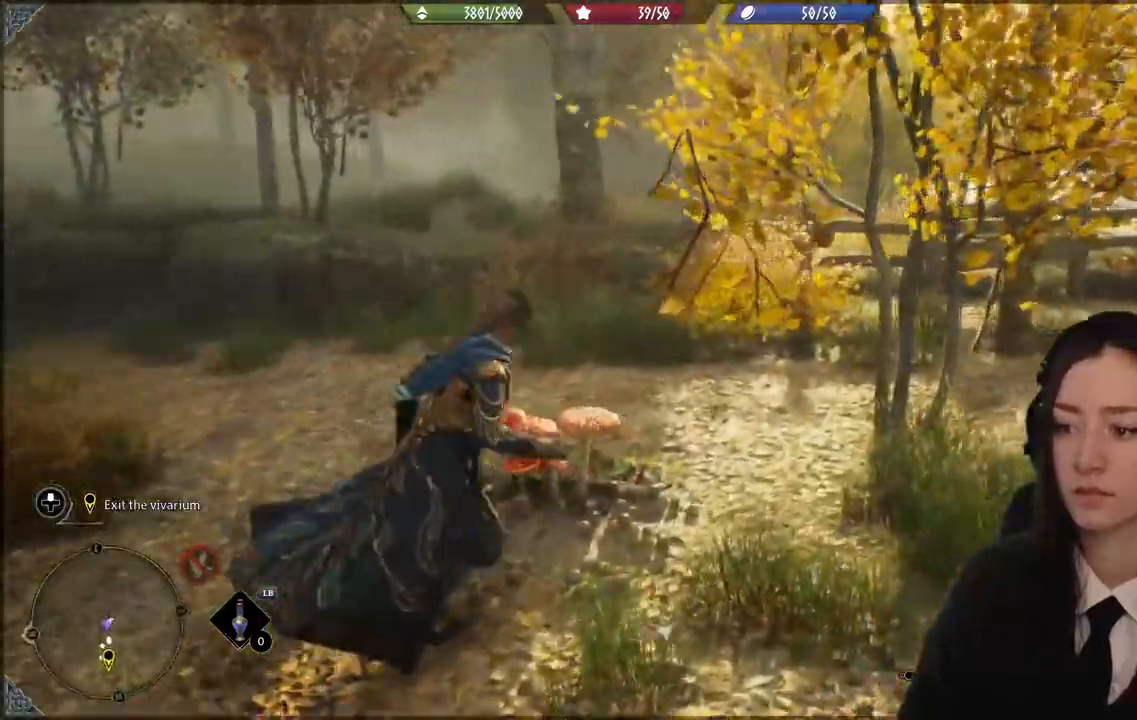
Gameplay with a controller (Xbox layout); each line is a JSON object with the inputs held at the frame after it. "events" lists button and stick changes between this image and that frame as [ms after this image, input, new state], when the widget could be followed in between.
{"buttons": [], "left_stick": "right", "right_stick": "center", "events": [[200, "right_stick", "right"], [500, "right_stick", "center"]]}
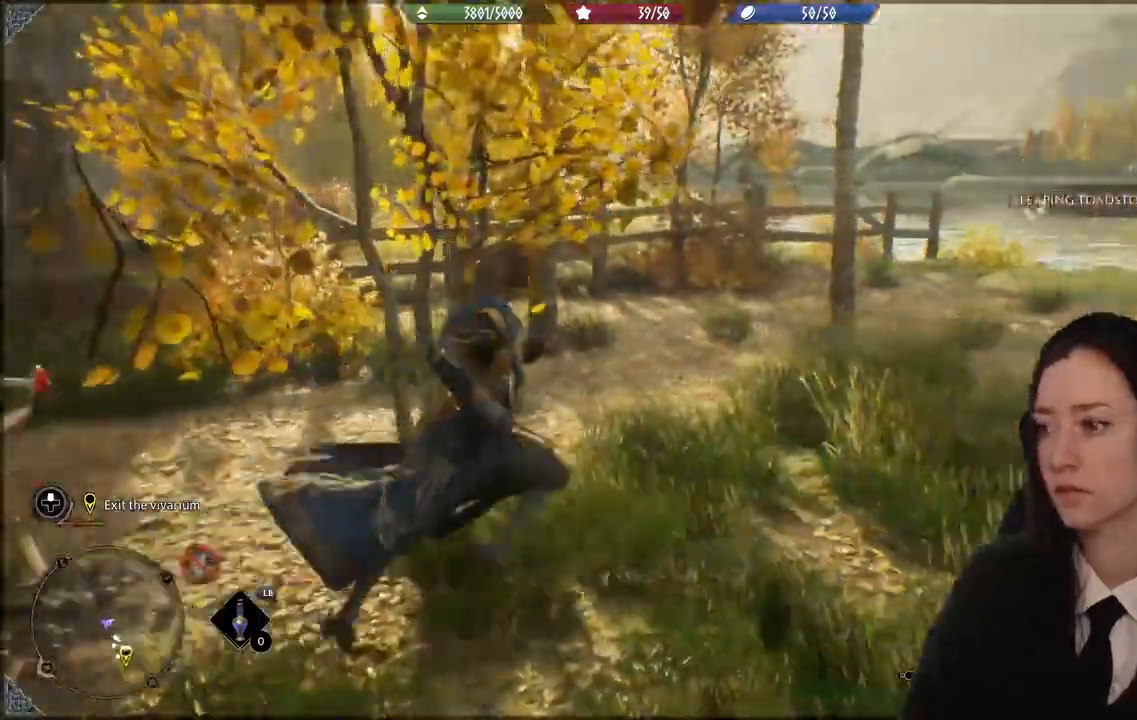
{"buttons": [], "left_stick": "right", "right_stick": "center", "events": []}
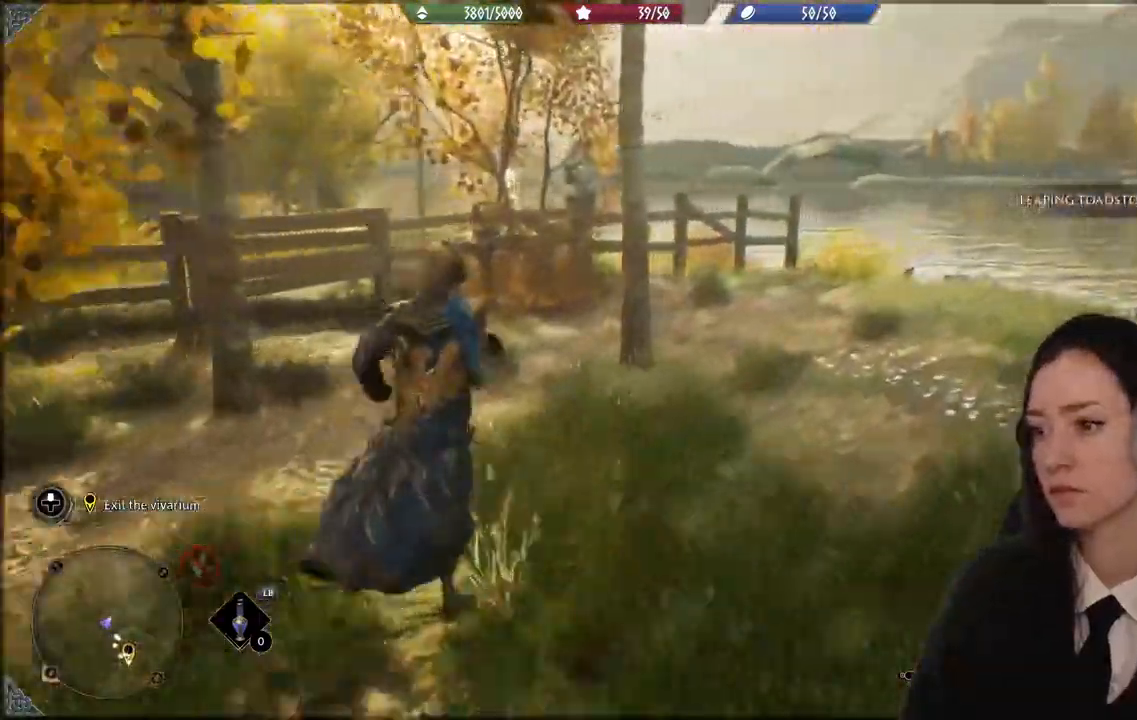
{"buttons": [], "left_stick": "right", "right_stick": "center", "events": []}
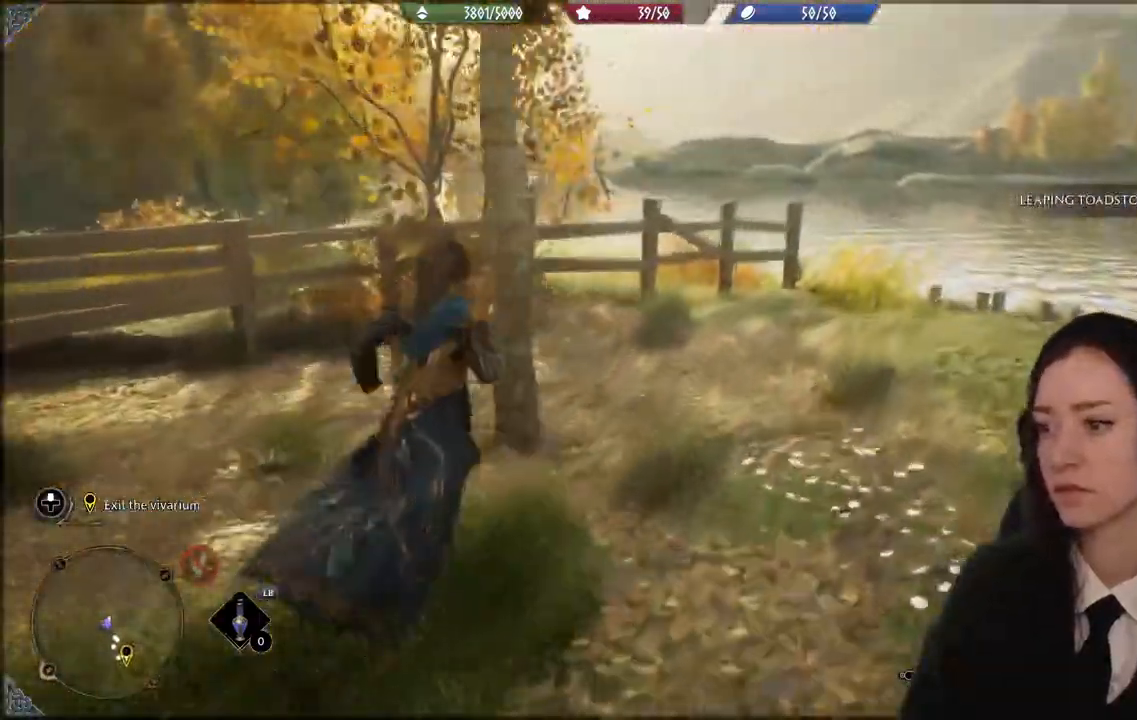
{"buttons": [], "left_stick": "right", "right_stick": "center", "events": []}